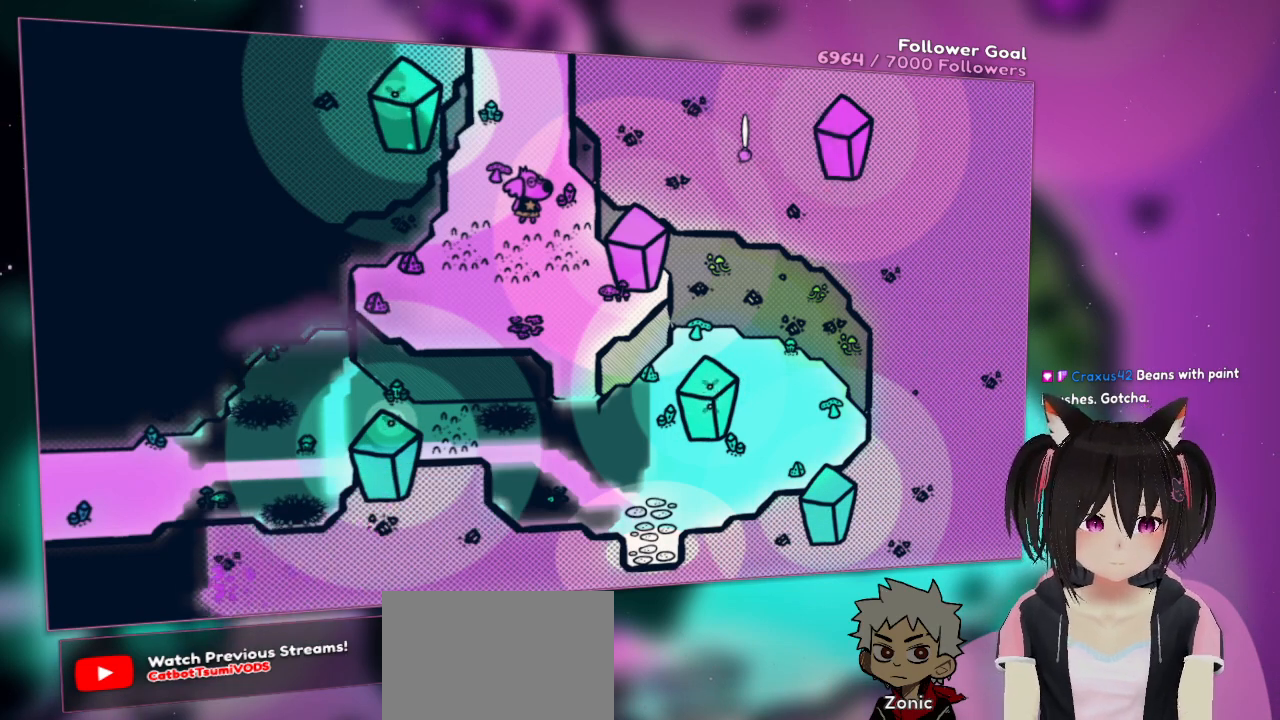
Gameplay with a controller (Nintendo layout); each line is a JSON object with the inputs held at the frame after it. "events" lists button and stick changes between this image and that frame as [ms after this image, input, new state], when the widget could be followed in between. Not read: L1 L2 R1.
{"buttons": ["R2"], "left_stick": "center", "right_stick": "center", "events": []}
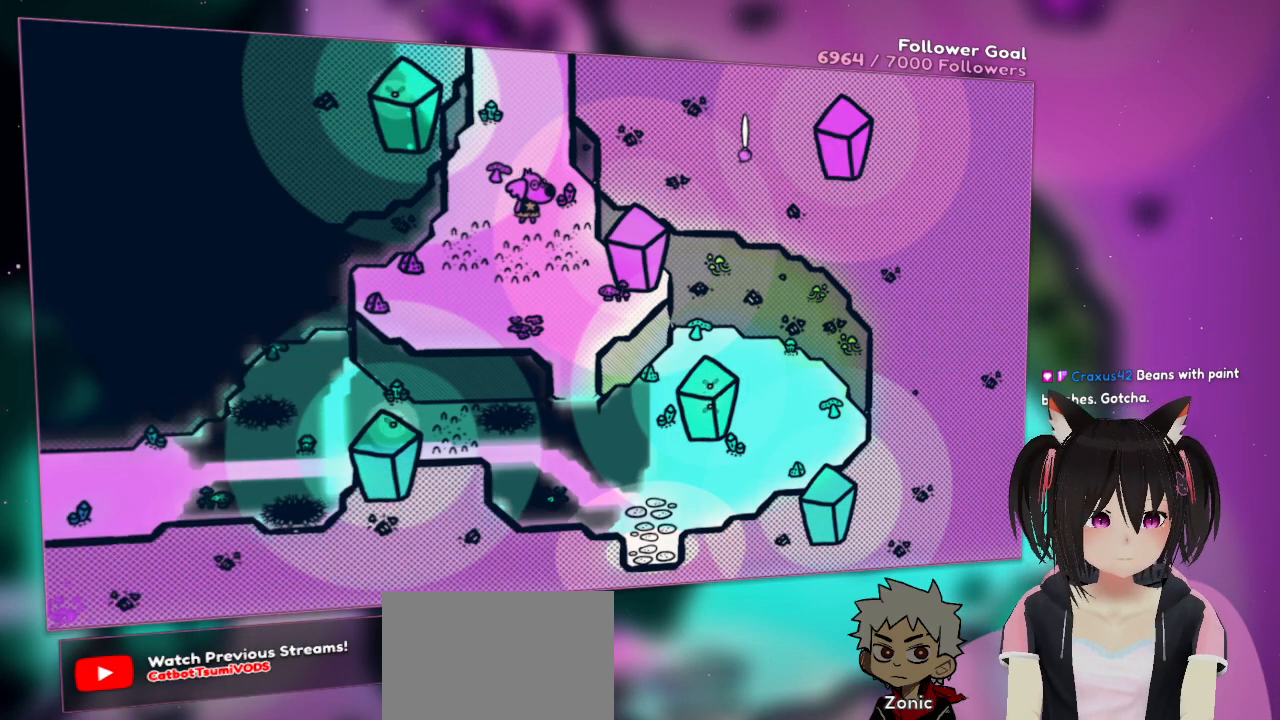
{"buttons": ["R2"], "left_stick": "center", "right_stick": "center", "events": []}
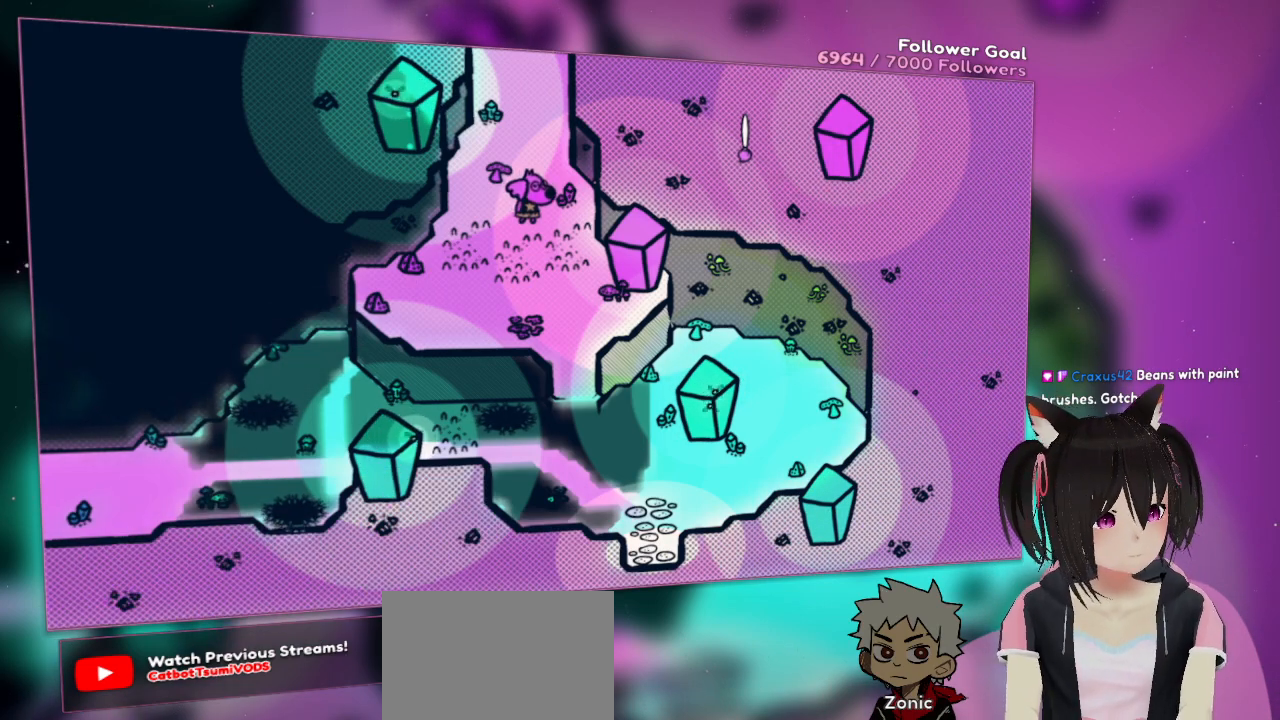
{"buttons": ["R2"], "left_stick": "center", "right_stick": "center", "events": []}
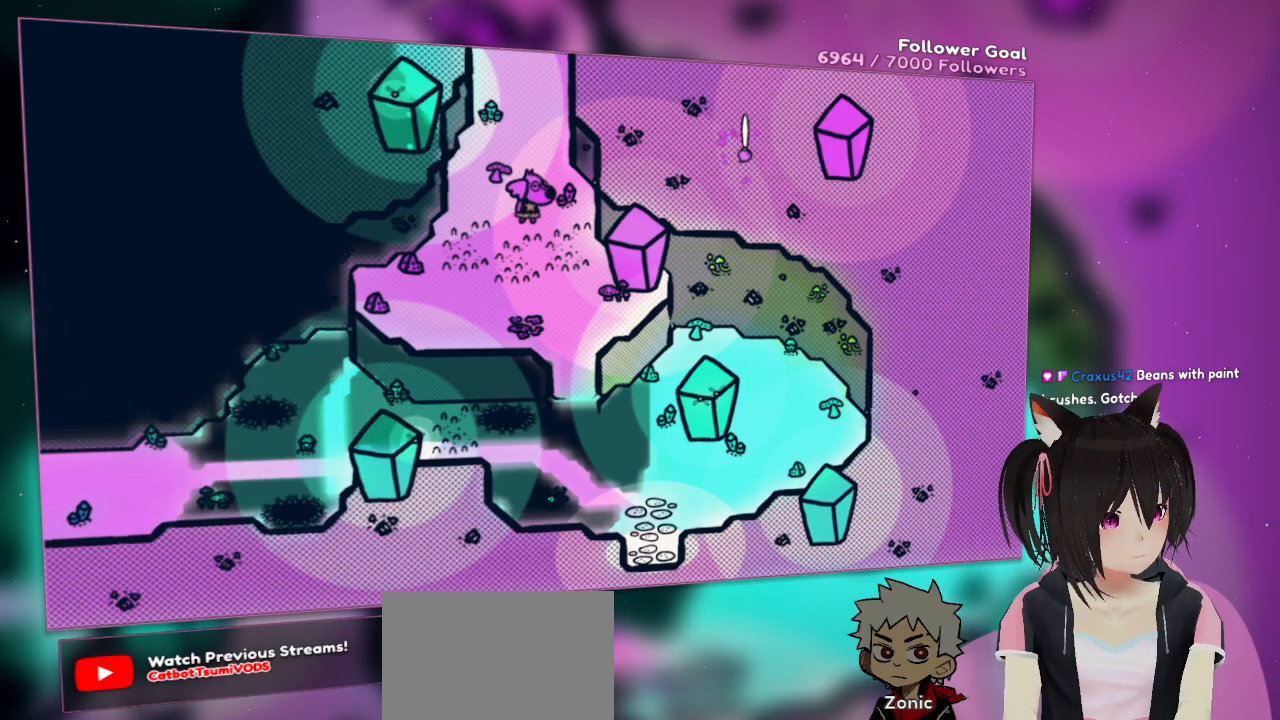
{"buttons": [], "left_stick": "center", "right_stick": "center", "events": [[350, "R2", "up"]]}
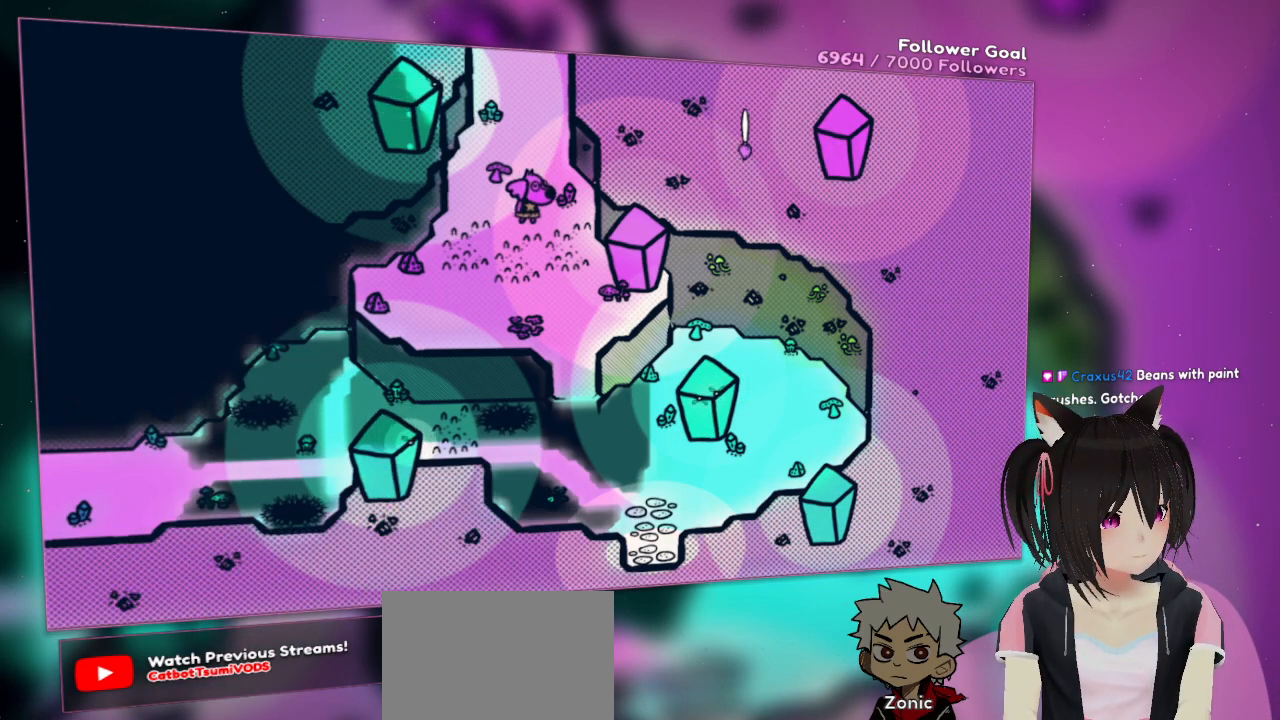
{"buttons": [], "left_stick": "center", "right_stick": "center", "events": []}
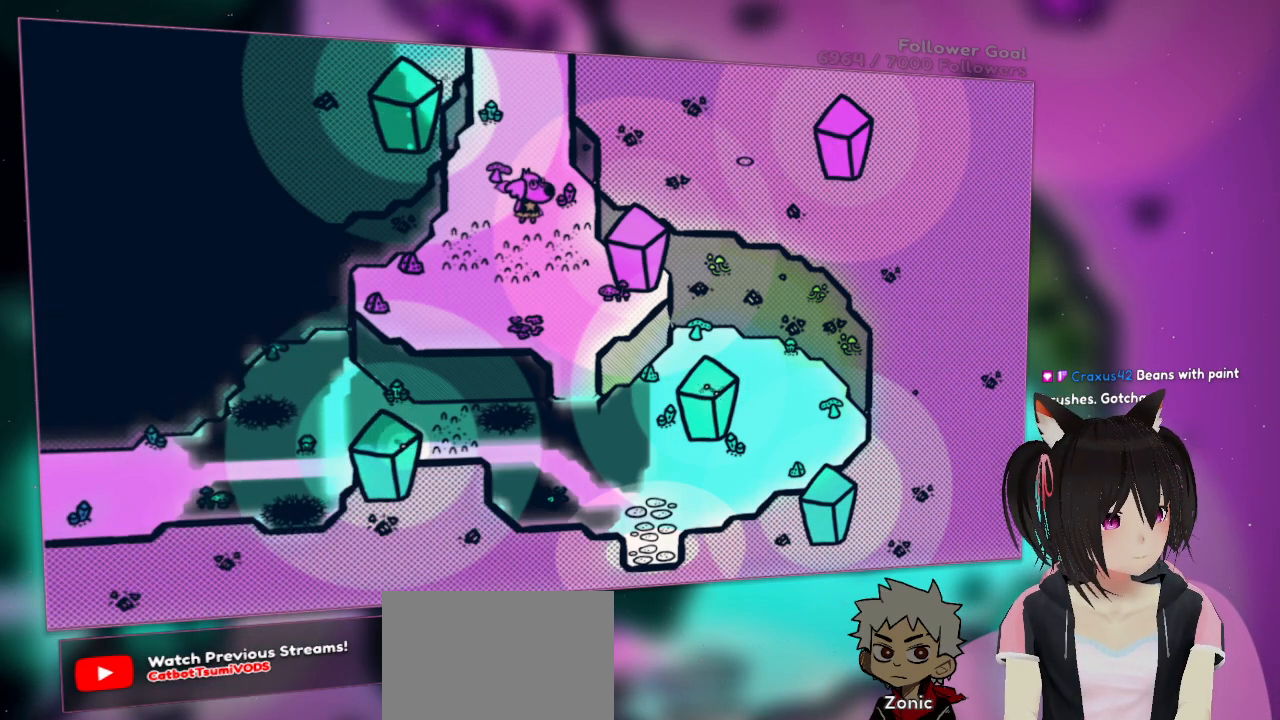
{"buttons": [], "left_stick": "center", "right_stick": "left", "events": [[133, "right_stick", "left"]]}
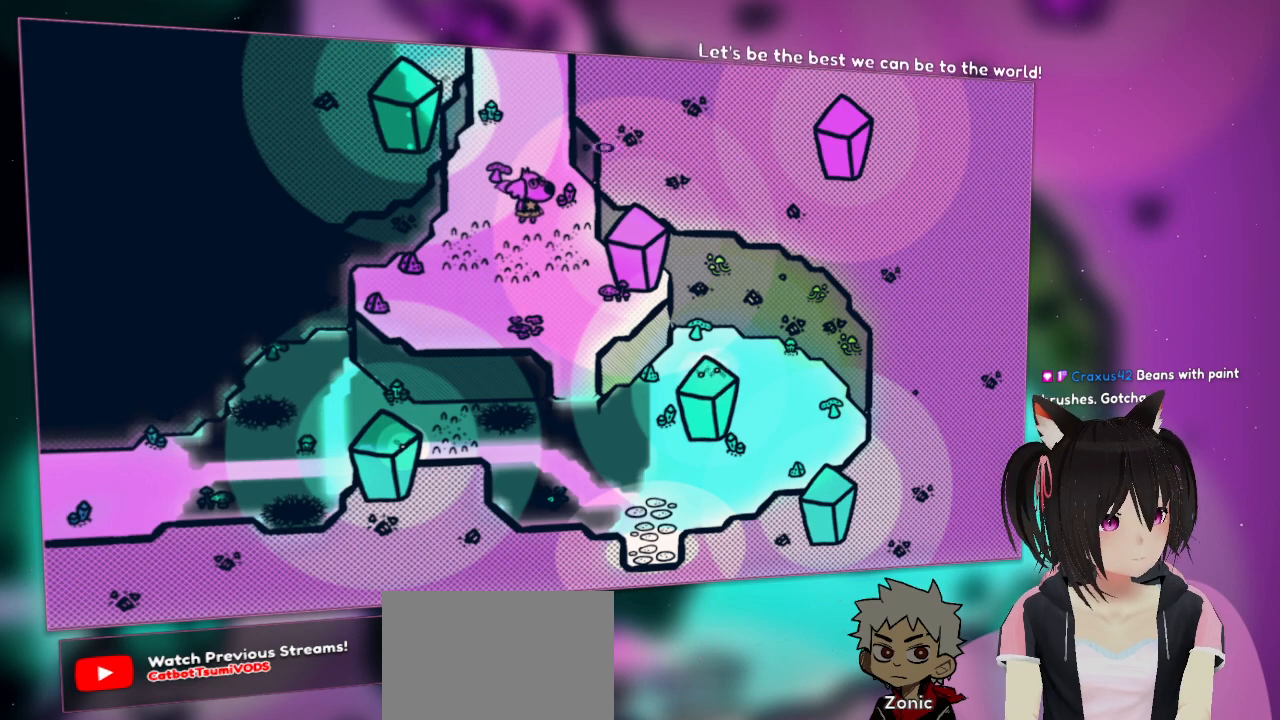
{"buttons": [], "left_stick": "center", "right_stick": "left", "events": []}
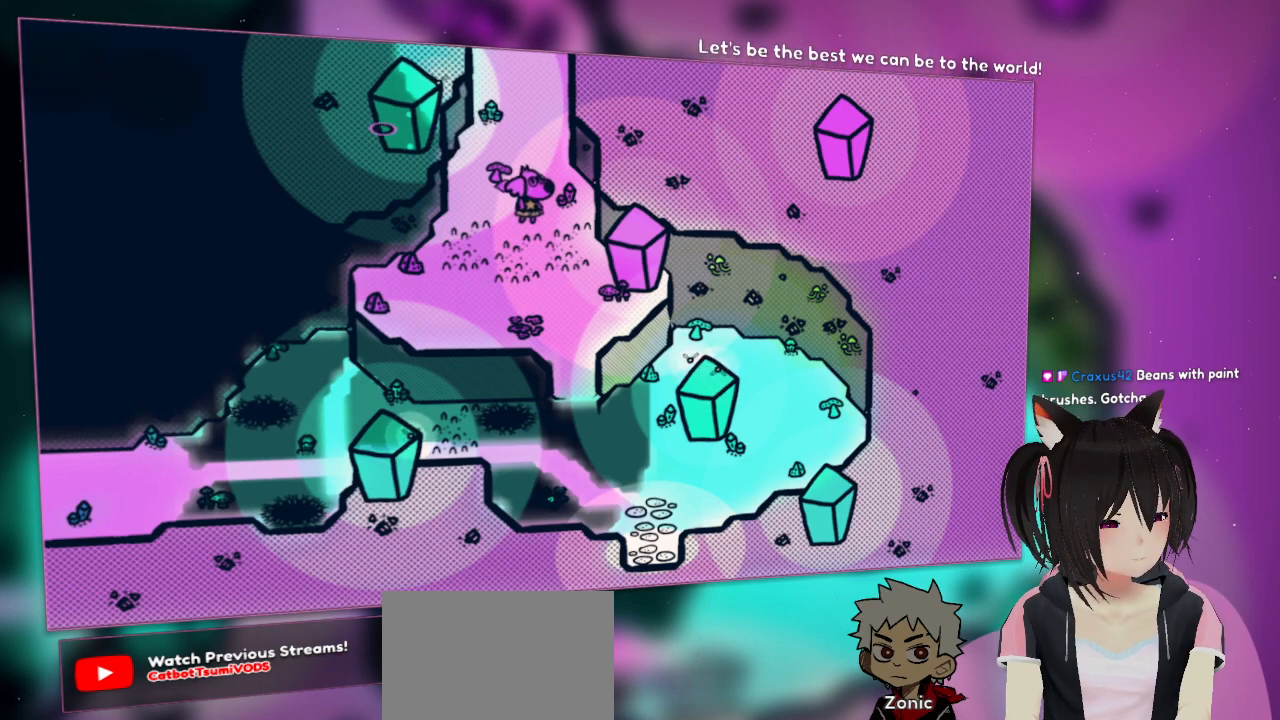
{"buttons": ["R2"], "left_stick": "center", "right_stick": "center", "events": [[350, "right_stick", "center"], [417, "R2", "down"]]}
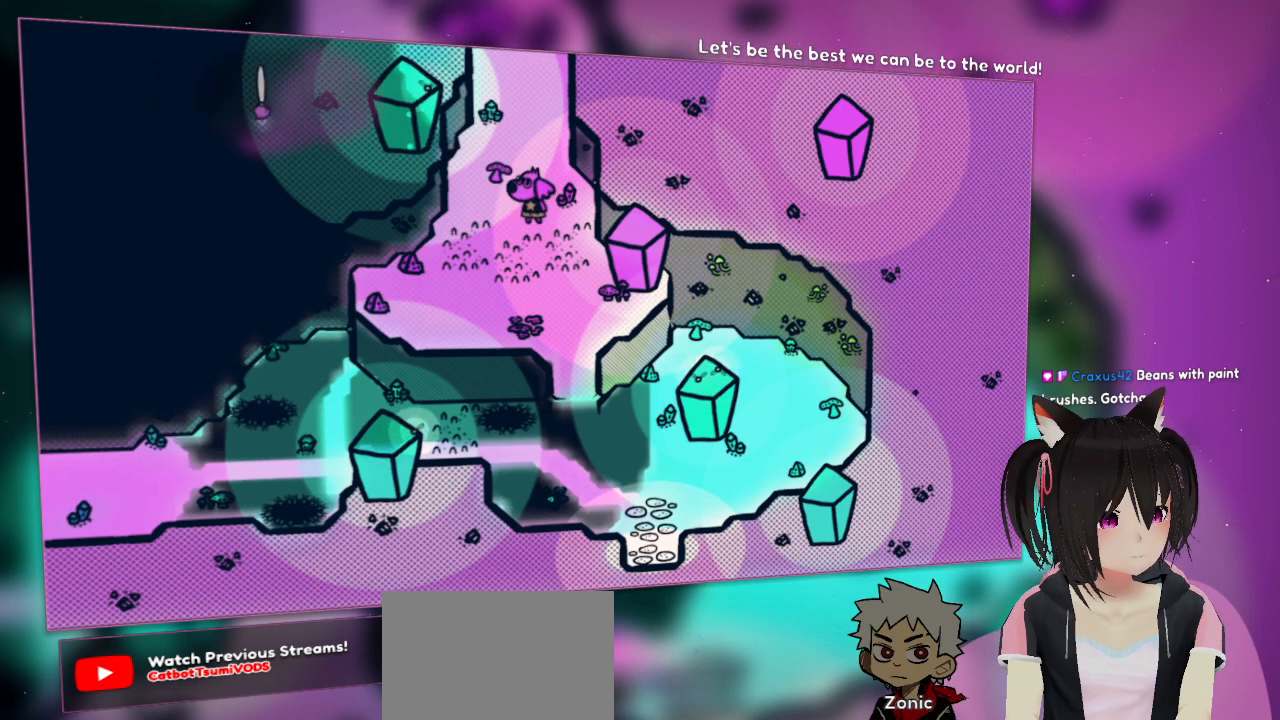
{"buttons": ["R2"], "left_stick": "center", "right_stick": "center", "events": []}
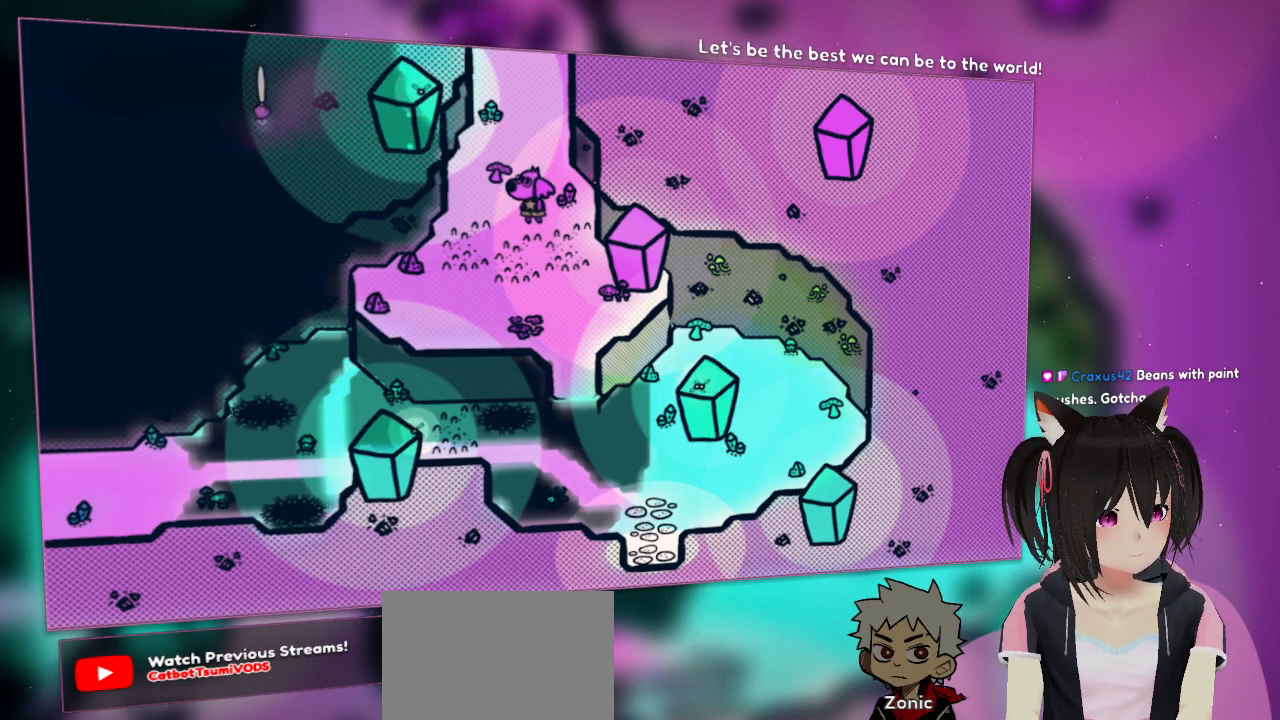
{"buttons": ["R2"], "left_stick": "center", "right_stick": "center", "events": []}
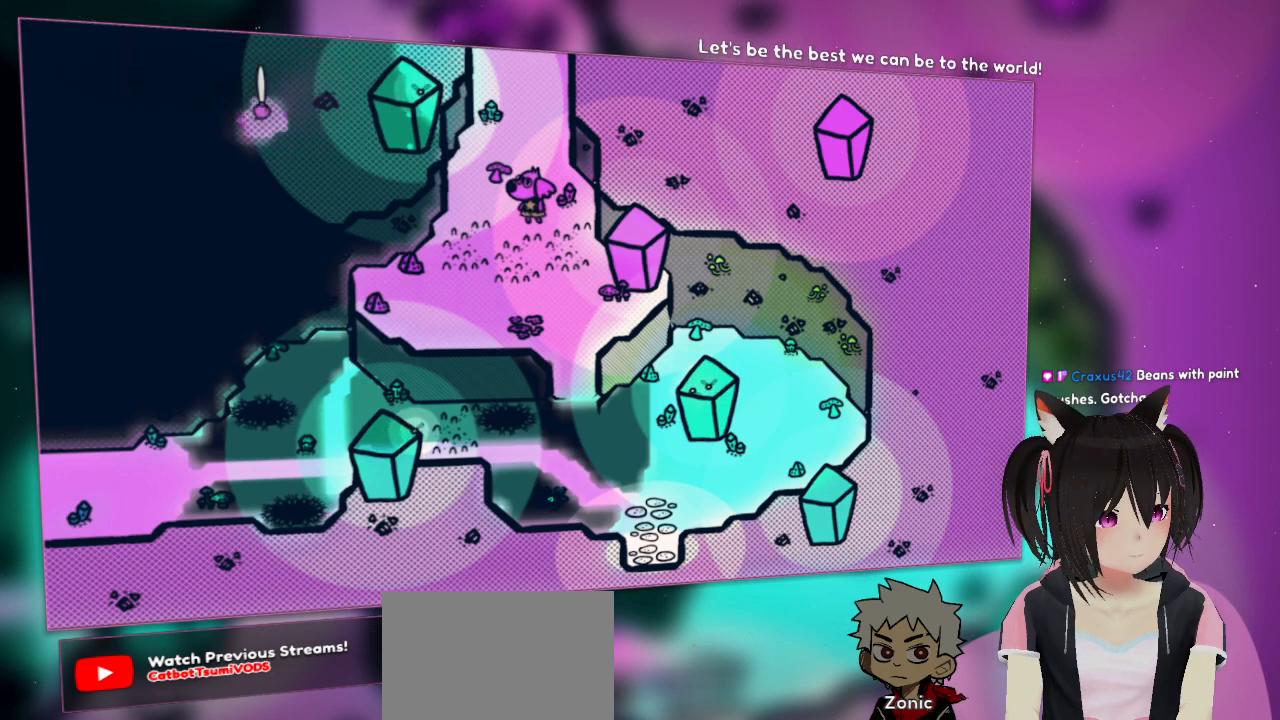
{"buttons": ["R2"], "left_stick": "center", "right_stick": "center", "events": []}
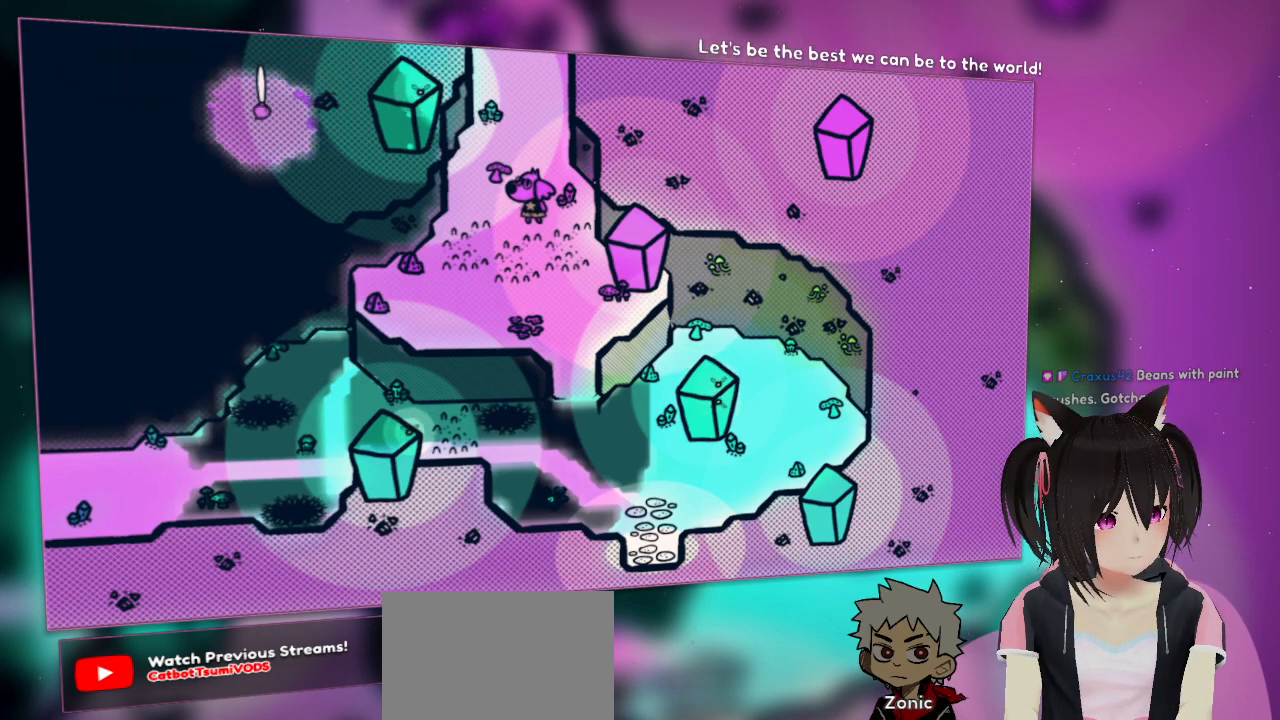
{"buttons": ["R2"], "left_stick": "center", "right_stick": "center", "events": []}
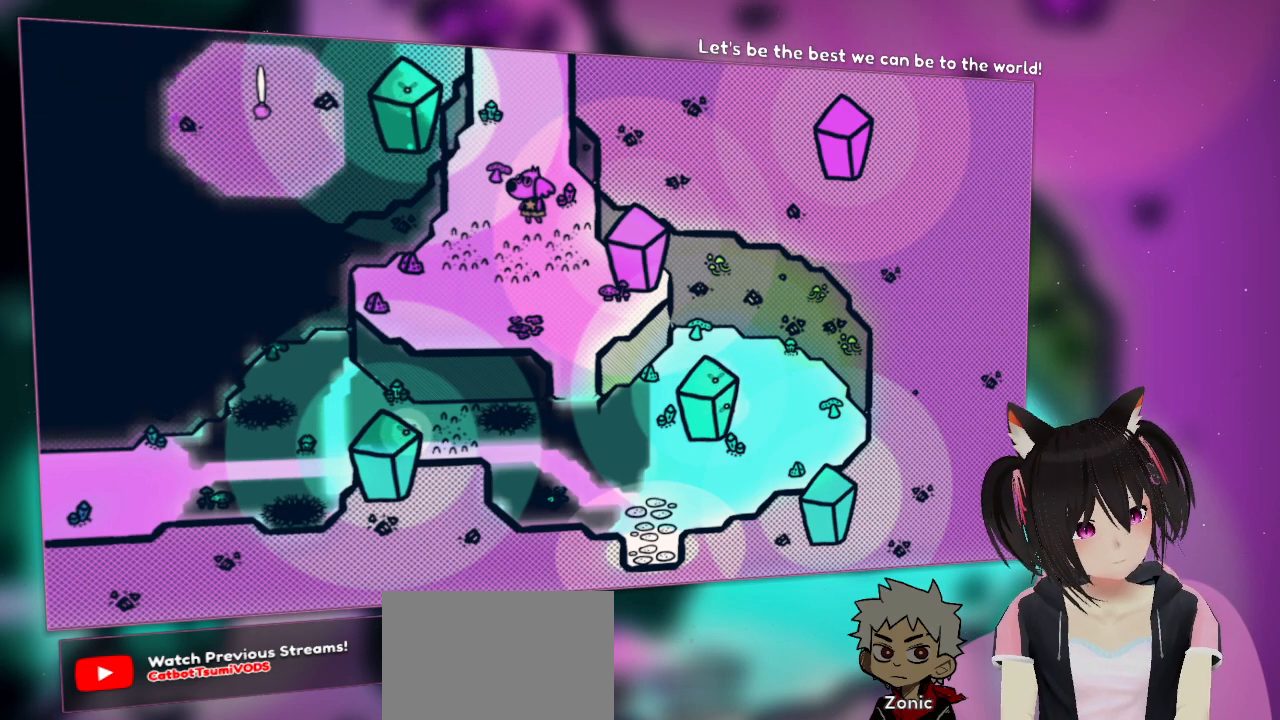
{"buttons": ["R2"], "left_stick": "center", "right_stick": "center", "events": []}
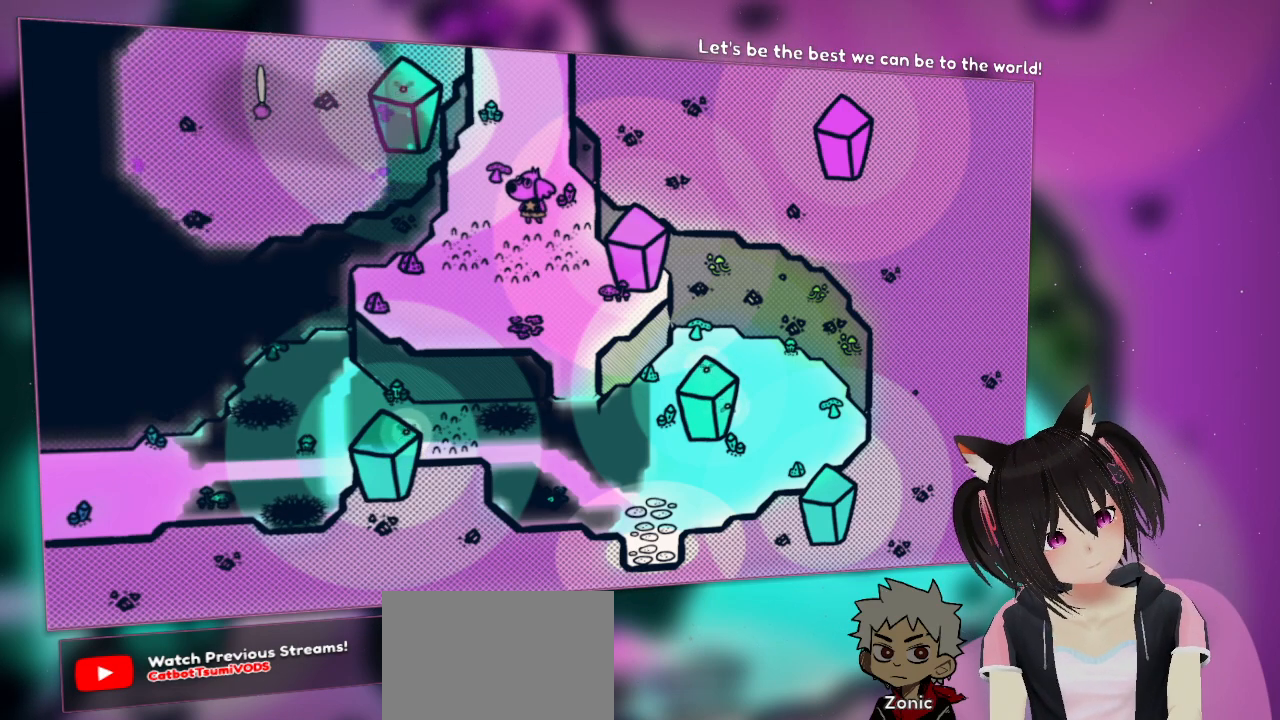
{"buttons": ["R2"], "left_stick": "center", "right_stick": "center", "events": []}
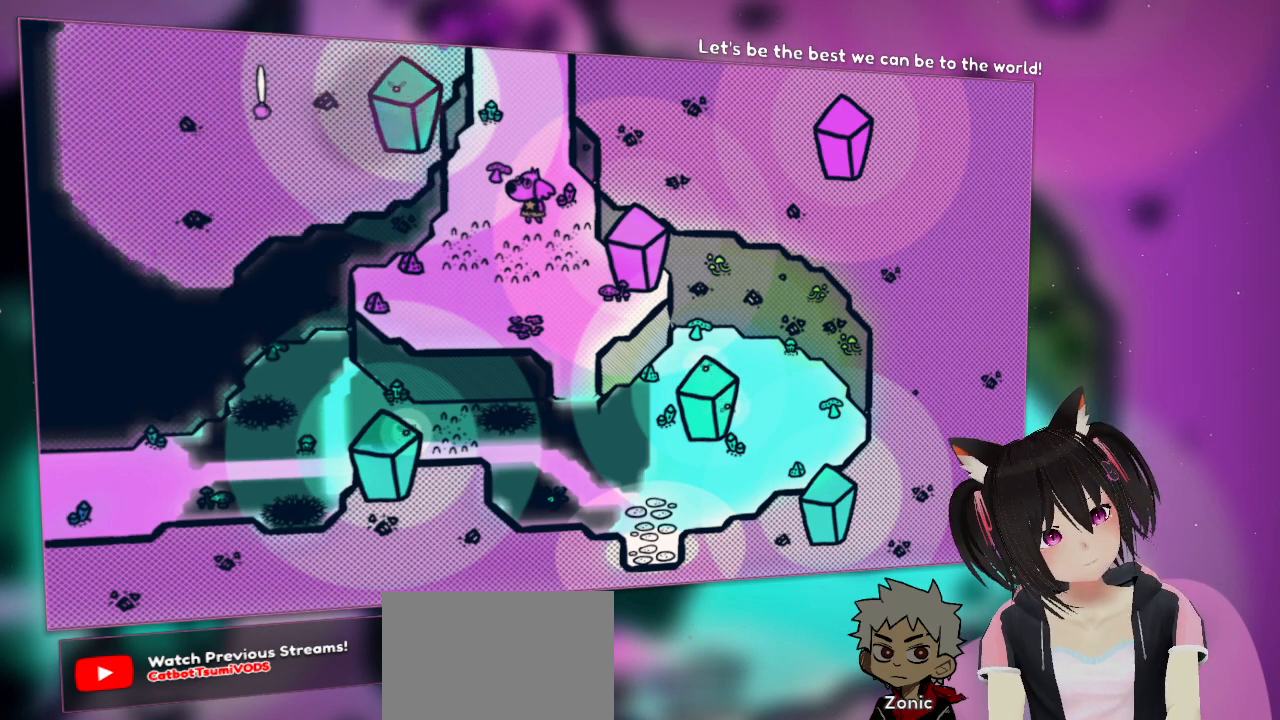
{"buttons": ["R2"], "left_stick": "center", "right_stick": "center", "events": []}
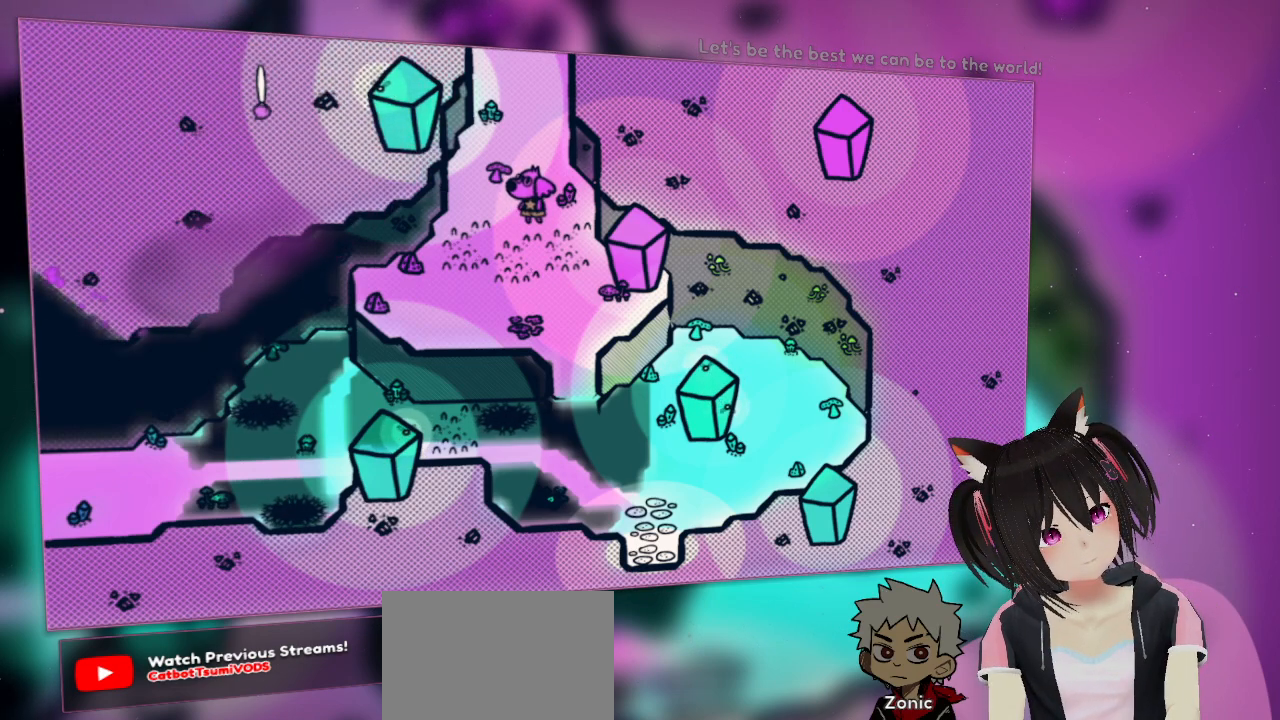
{"buttons": ["R2"], "left_stick": "center", "right_stick": "center", "events": []}
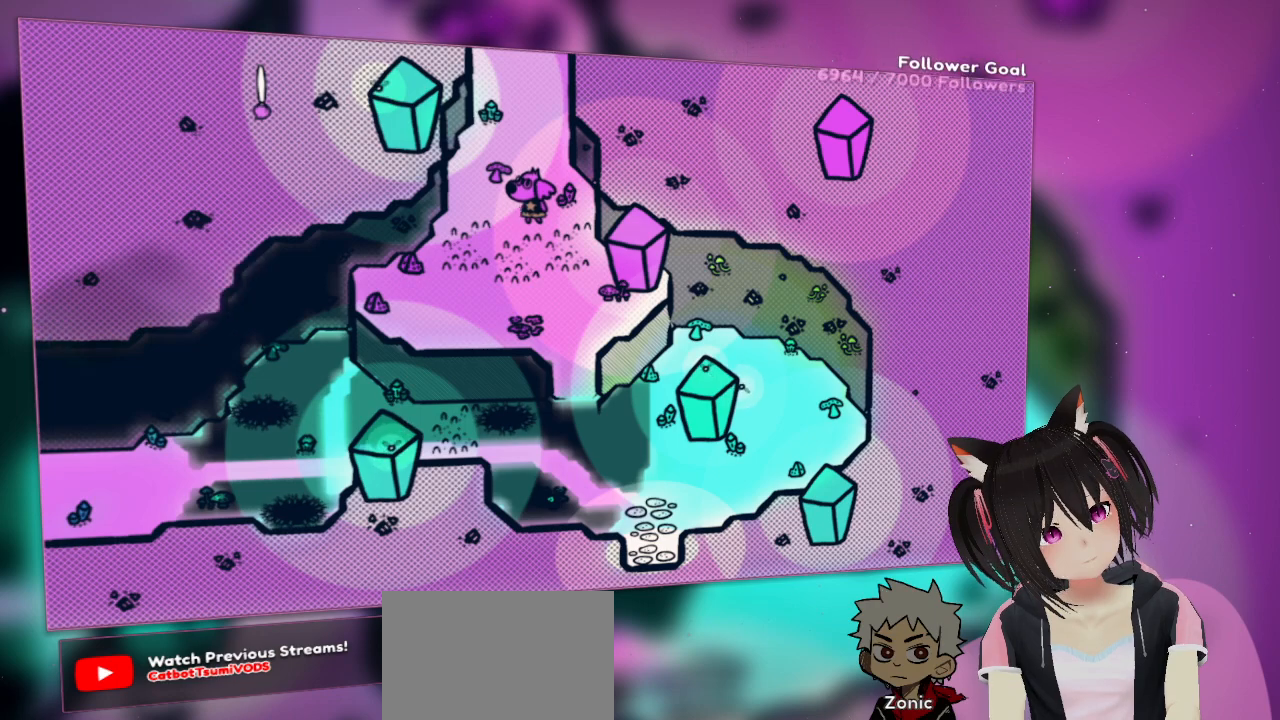
{"buttons": [], "left_stick": "center", "right_stick": "center", "events": [[200, "R2", "up"]]}
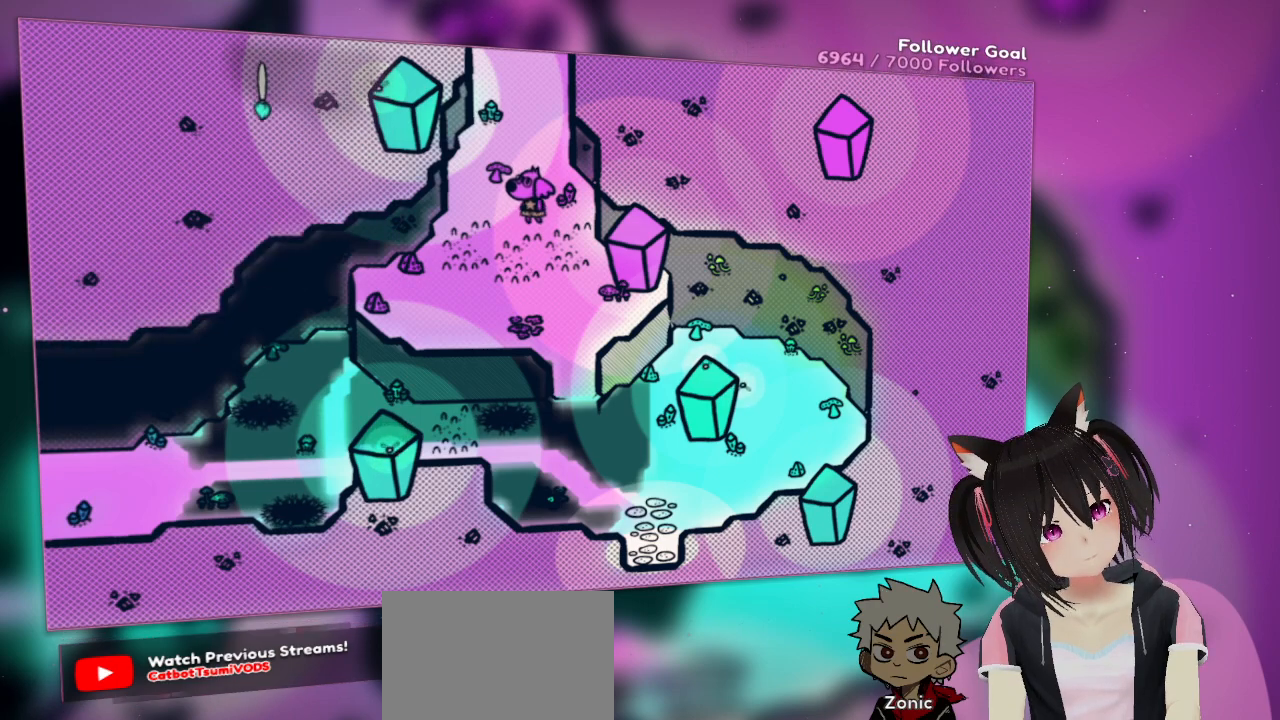
{"buttons": [], "left_stick": "center", "right_stick": "center", "events": [[17, "right_stick", "down"], [450, "right_stick", "center"]]}
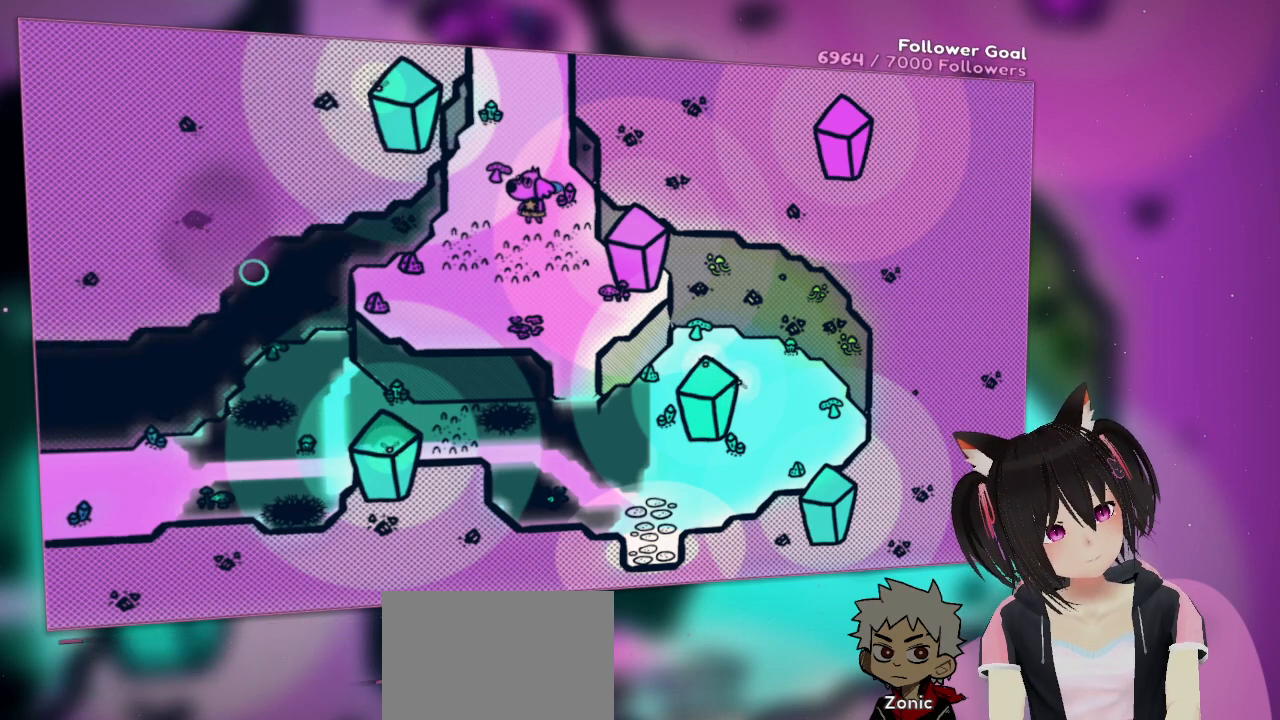
{"buttons": ["R2"], "left_stick": "center", "right_stick": "center", "events": [[483, "R2", "down"]]}
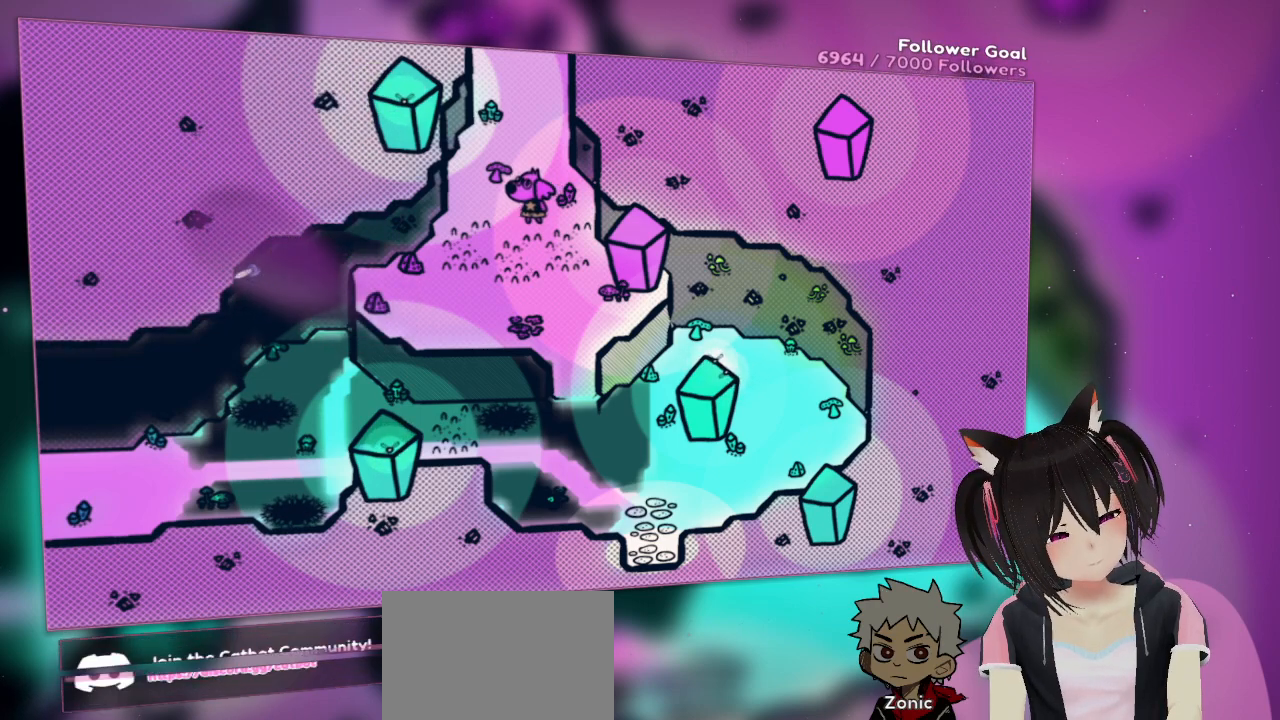
{"buttons": ["R2"], "left_stick": "center", "right_stick": "center", "events": []}
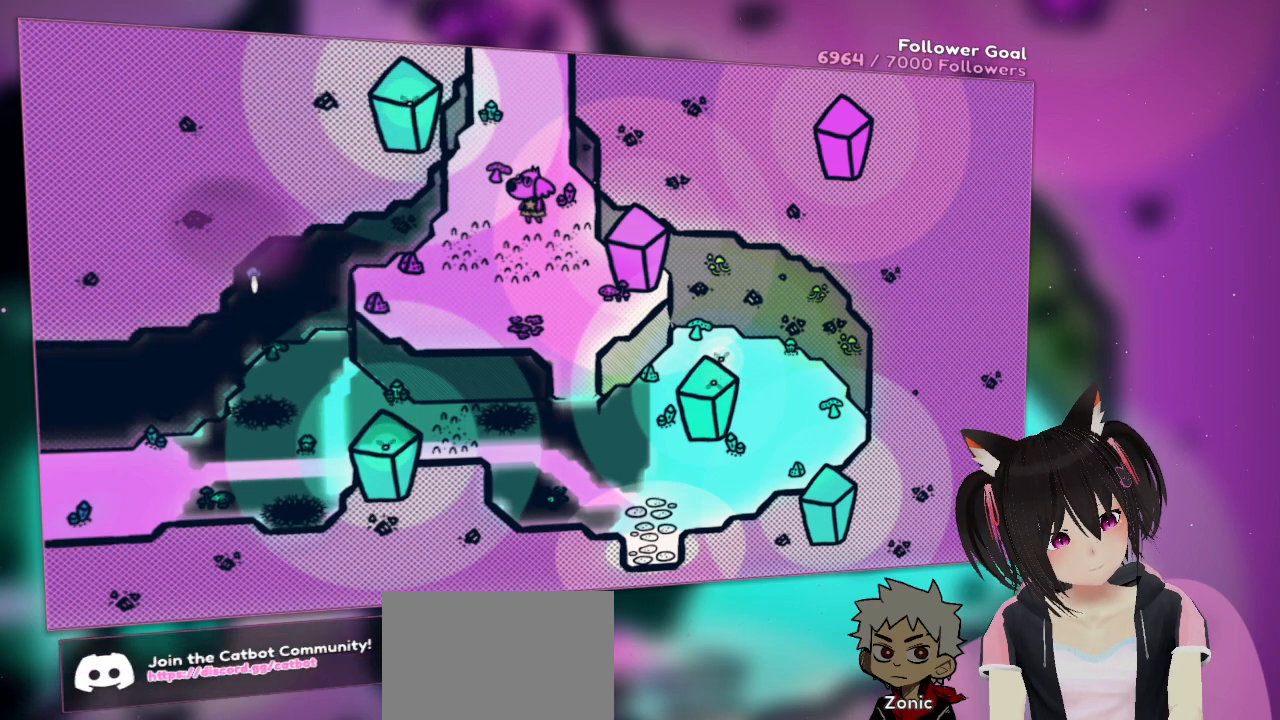
{"buttons": ["R2"], "left_stick": "center", "right_stick": "center", "events": []}
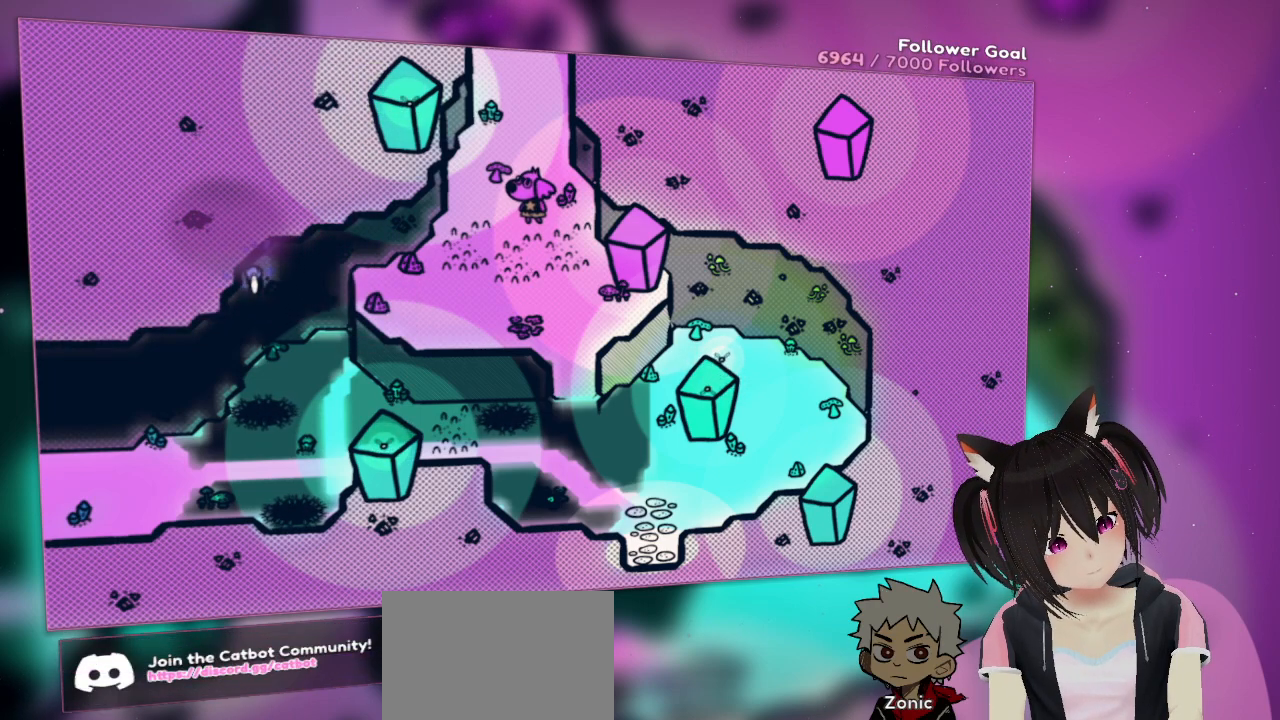
{"buttons": ["R2"], "left_stick": "center", "right_stick": "center", "events": []}
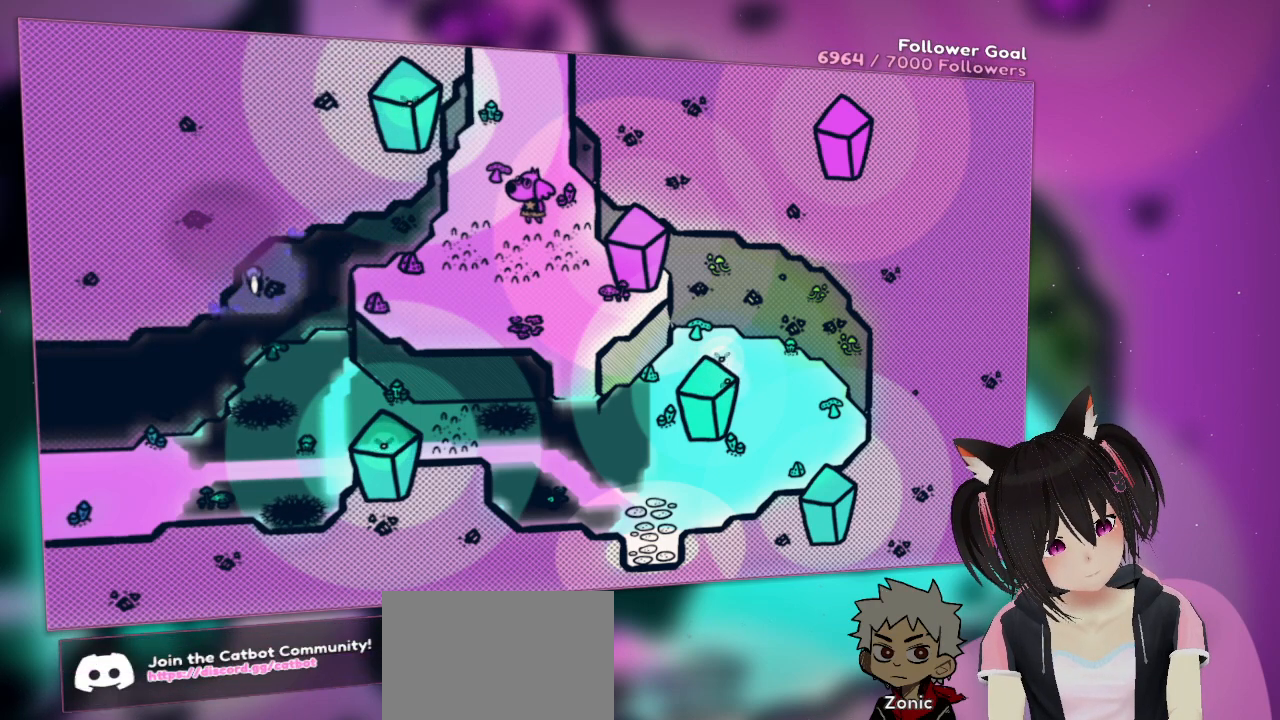
{"buttons": ["R2"], "left_stick": "center", "right_stick": "center", "events": []}
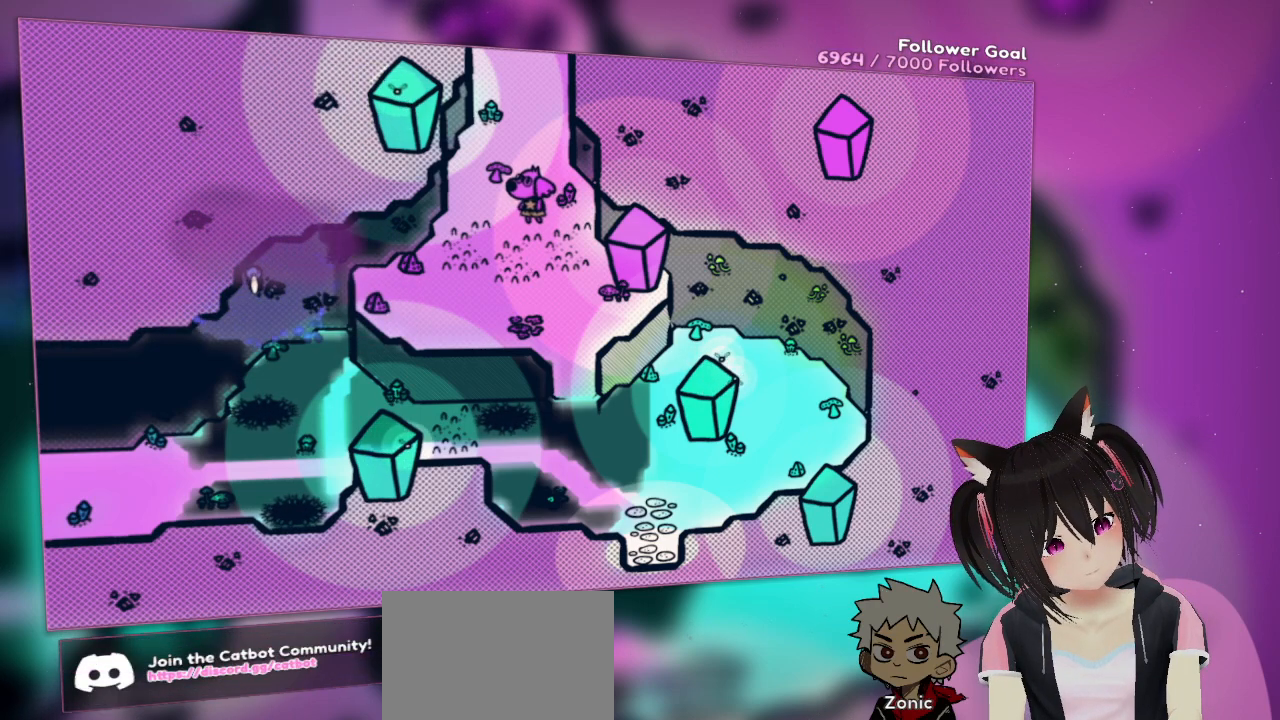
{"buttons": ["R2"], "left_stick": "center", "right_stick": "center", "events": []}
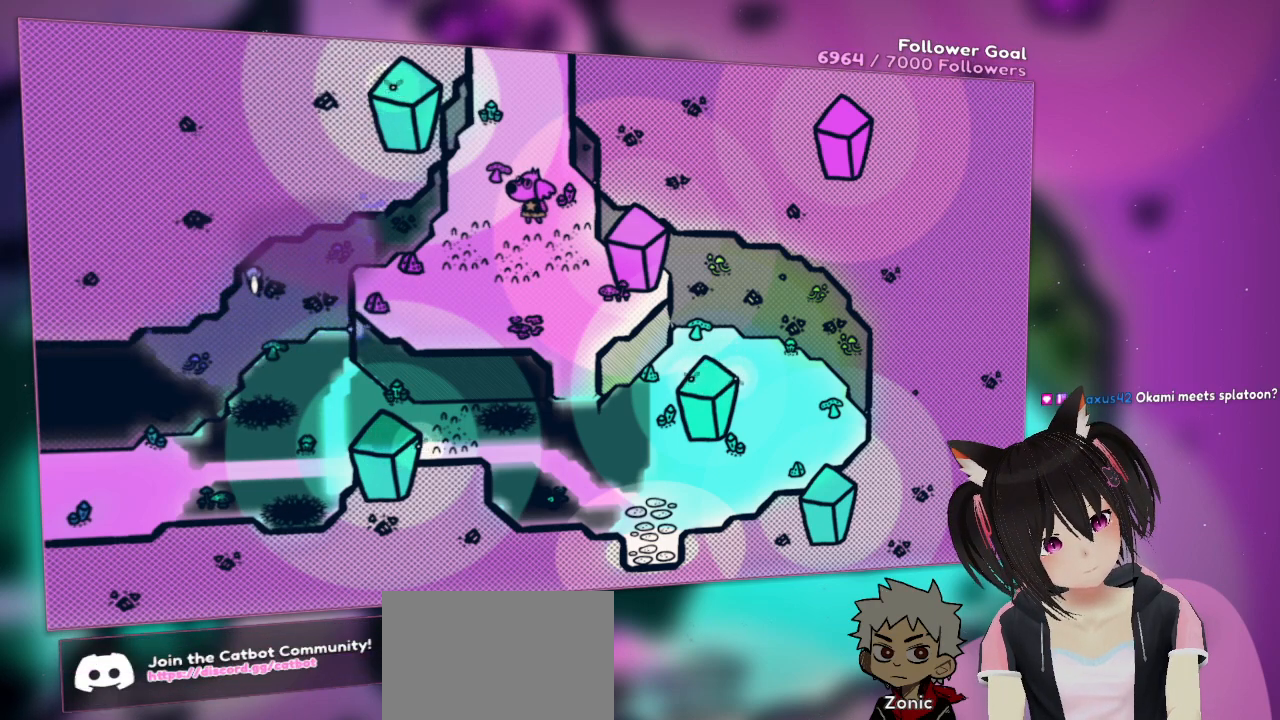
{"buttons": ["R2"], "left_stick": "center", "right_stick": "center", "events": []}
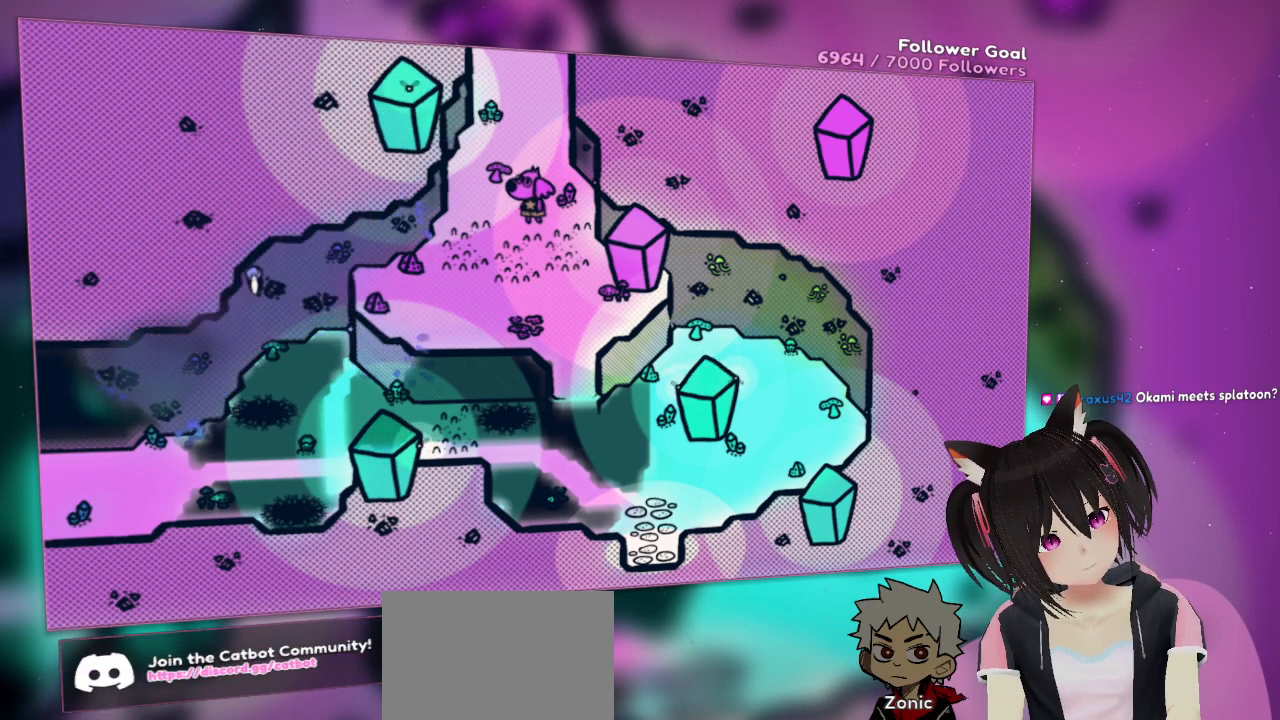
{"buttons": ["R2"], "left_stick": "center", "right_stick": "center", "events": []}
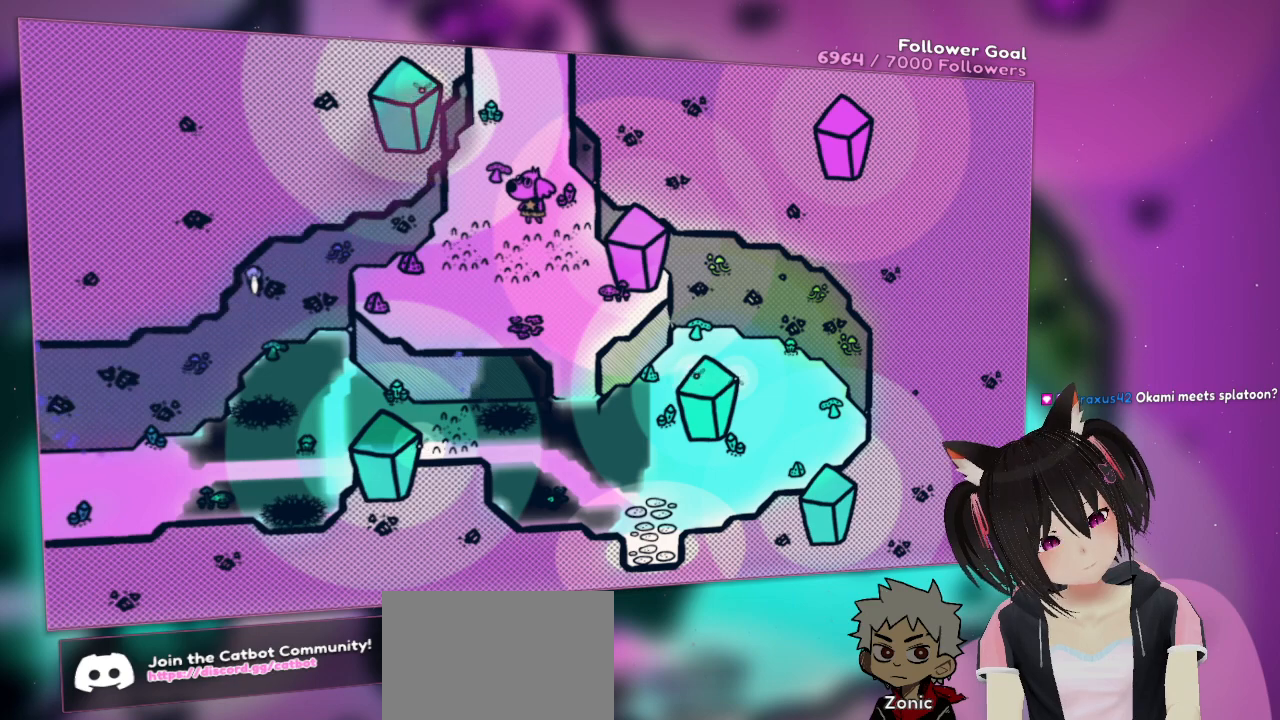
{"buttons": ["R2"], "left_stick": "center", "right_stick": "center", "events": []}
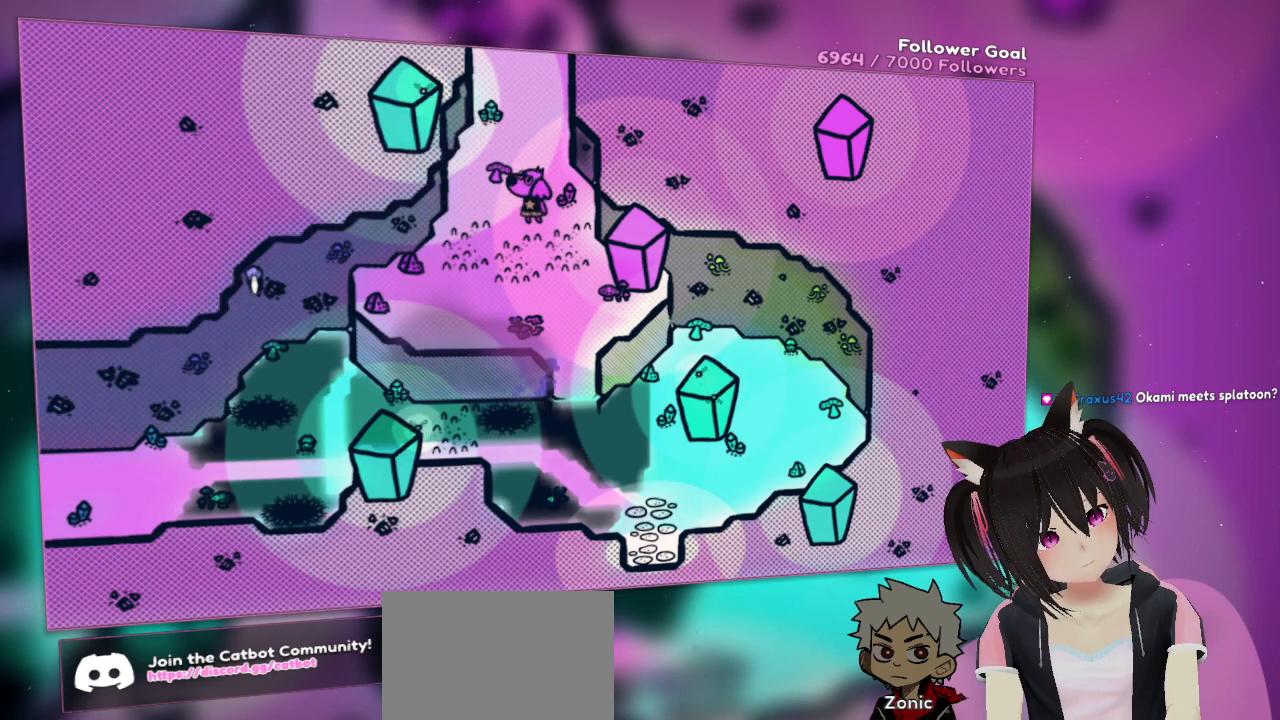
{"buttons": ["R2"], "left_stick": "center", "right_stick": "center", "events": []}
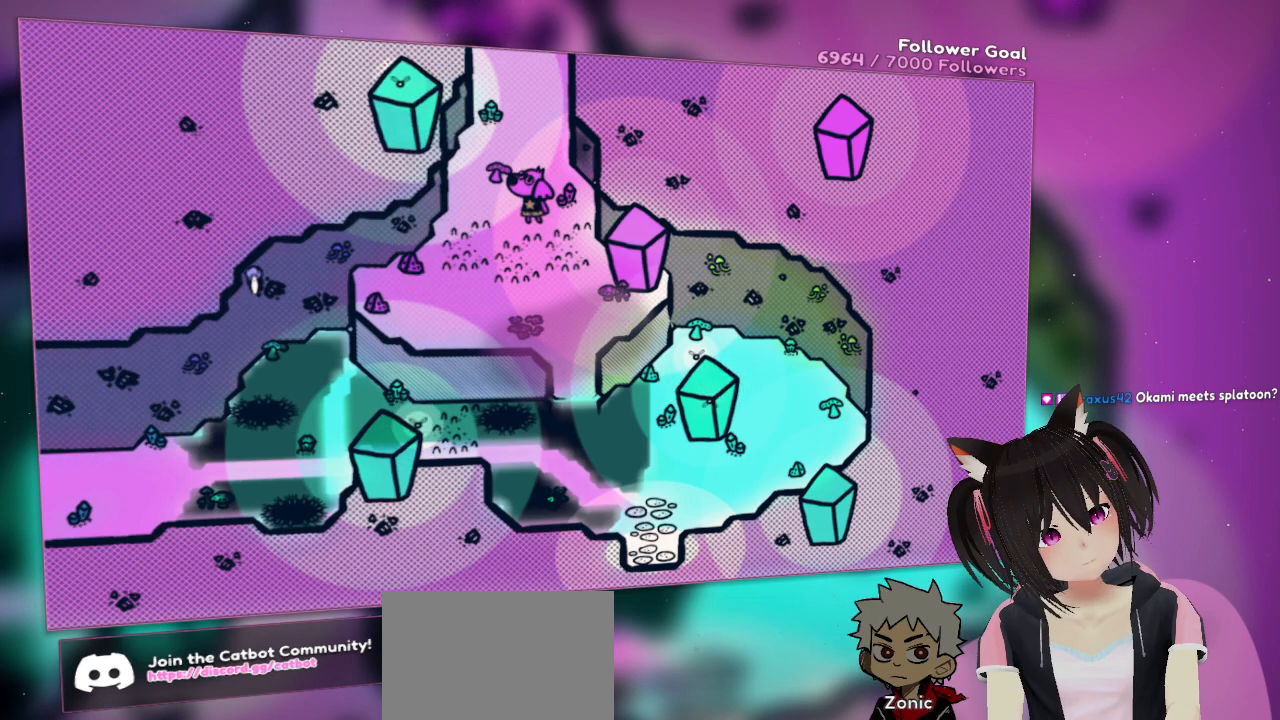
{"buttons": [], "left_stick": "center", "right_stick": "center", "events": [[350, "R2", "up"]]}